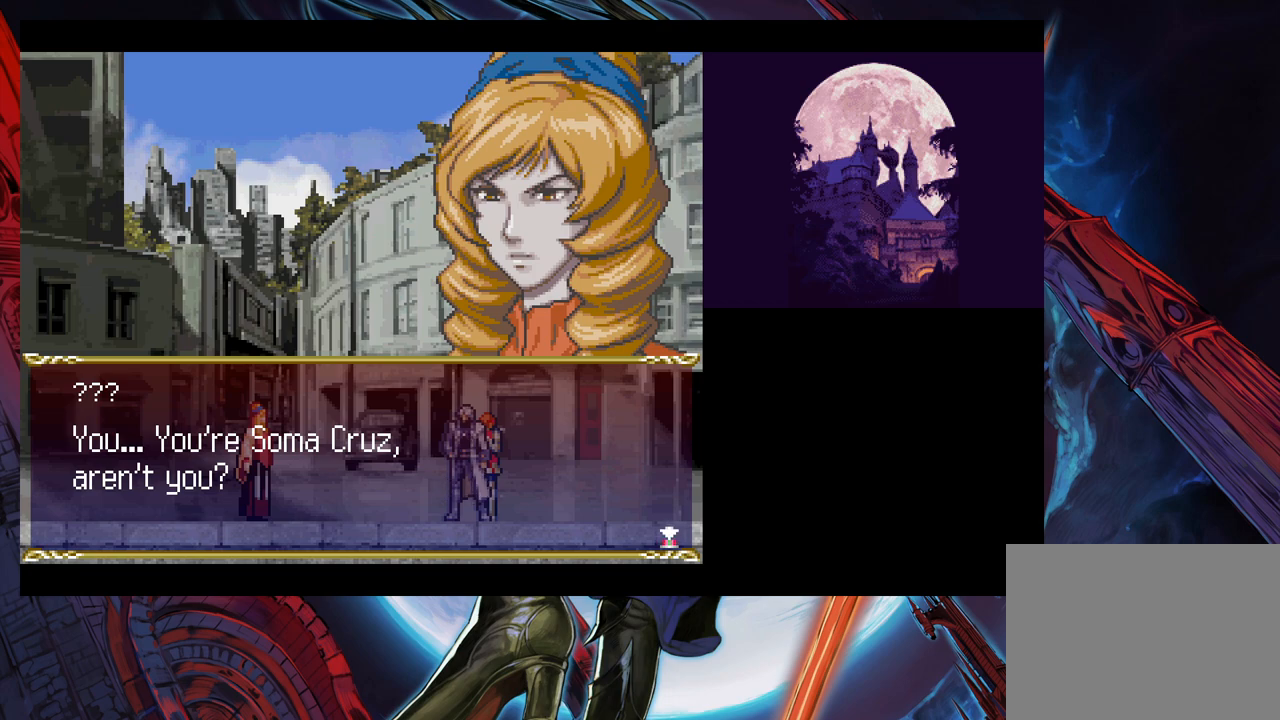
Gameplay with a controller (Xbox layout); each line is a JSON object with the inputs held at the frame after it. "events" lists button and stick changes between this image and that frame as [ms after this image, input, new state], when the widget could be followed in between. Not read: L2 R2.
{"buttons": ["A"], "left_stick": "center", "right_stick": "center", "events": [[450, "A", "down"]]}
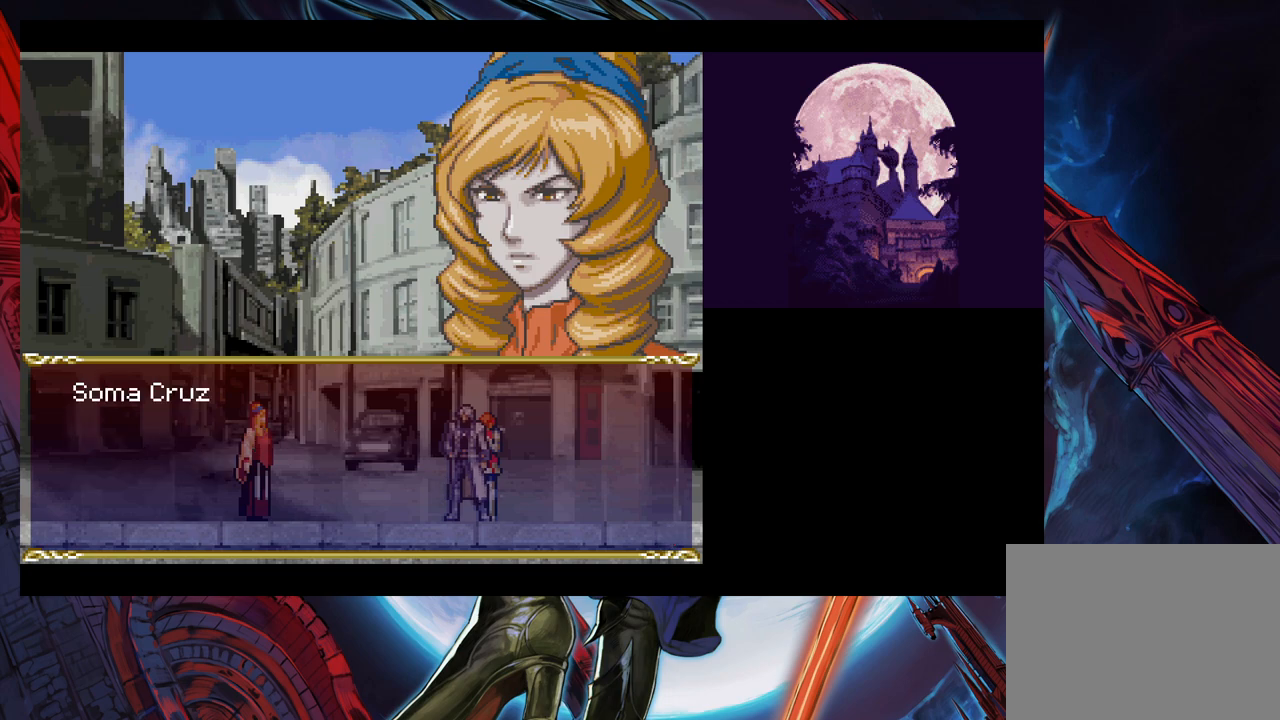
{"buttons": [], "left_stick": "center", "right_stick": "center", "events": [[133, "A", "up"]]}
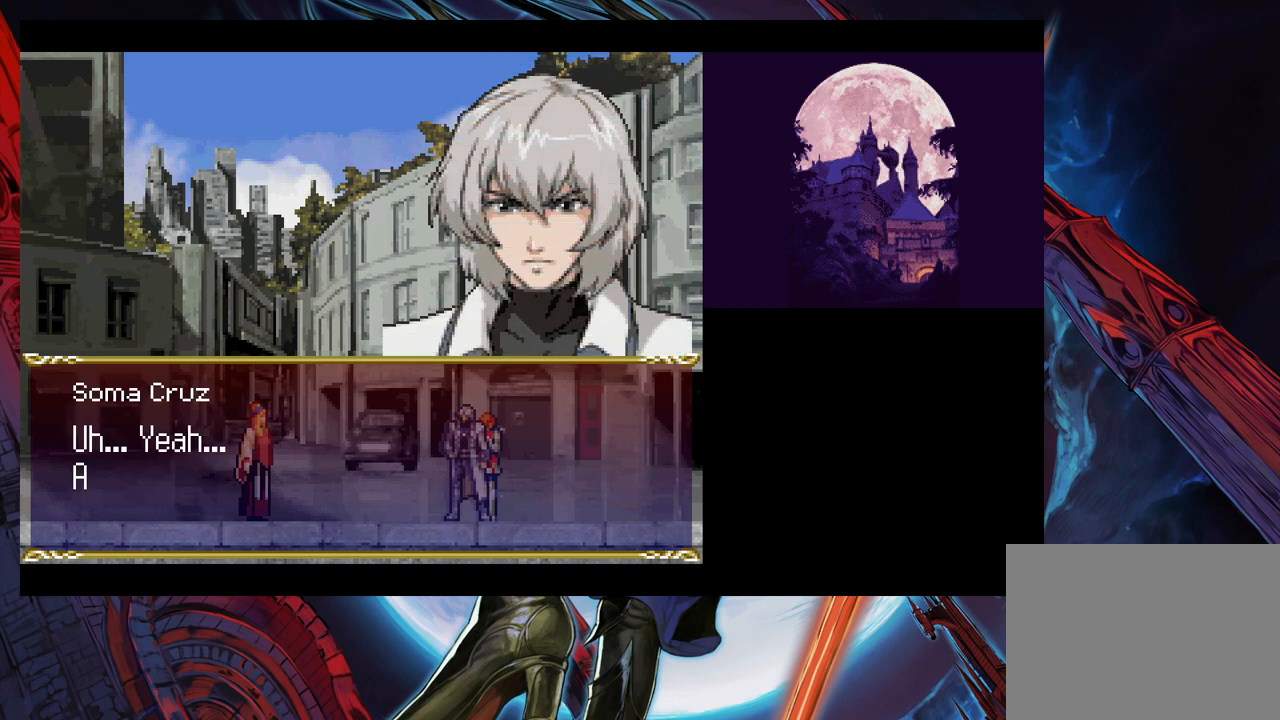
{"buttons": [], "left_stick": "center", "right_stick": "center", "events": []}
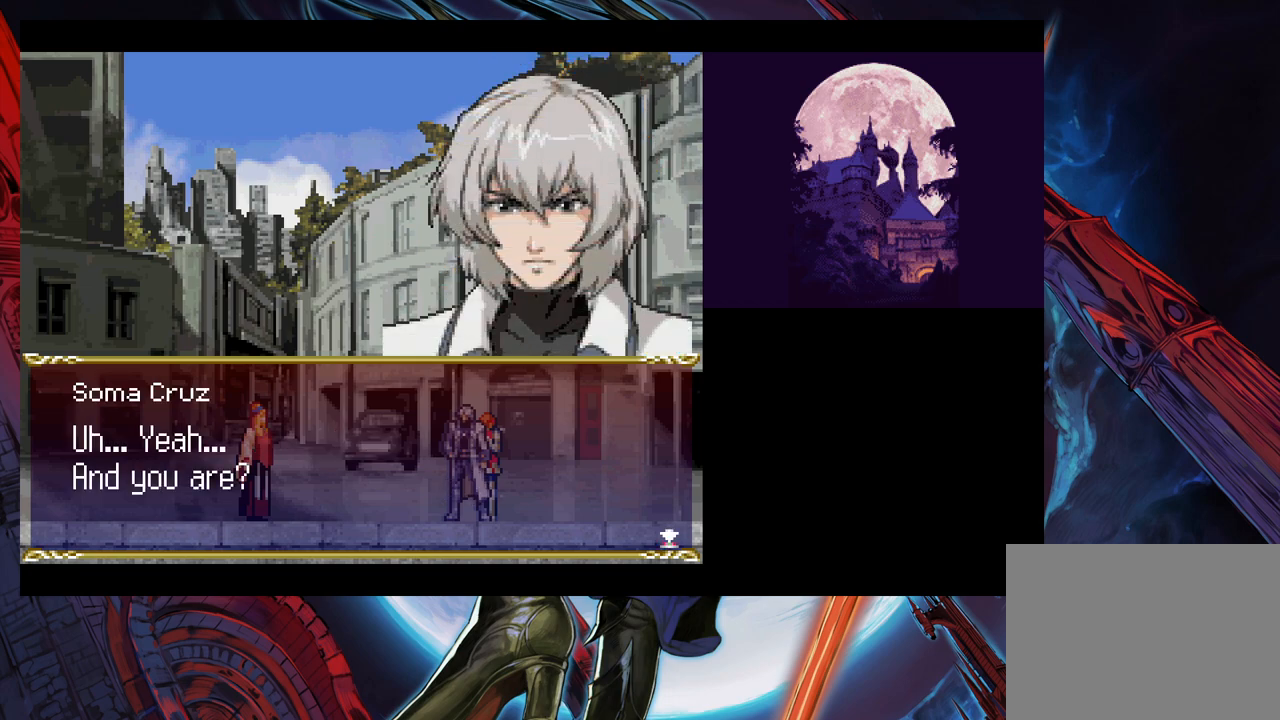
{"buttons": [], "left_stick": "center", "right_stick": "center", "events": []}
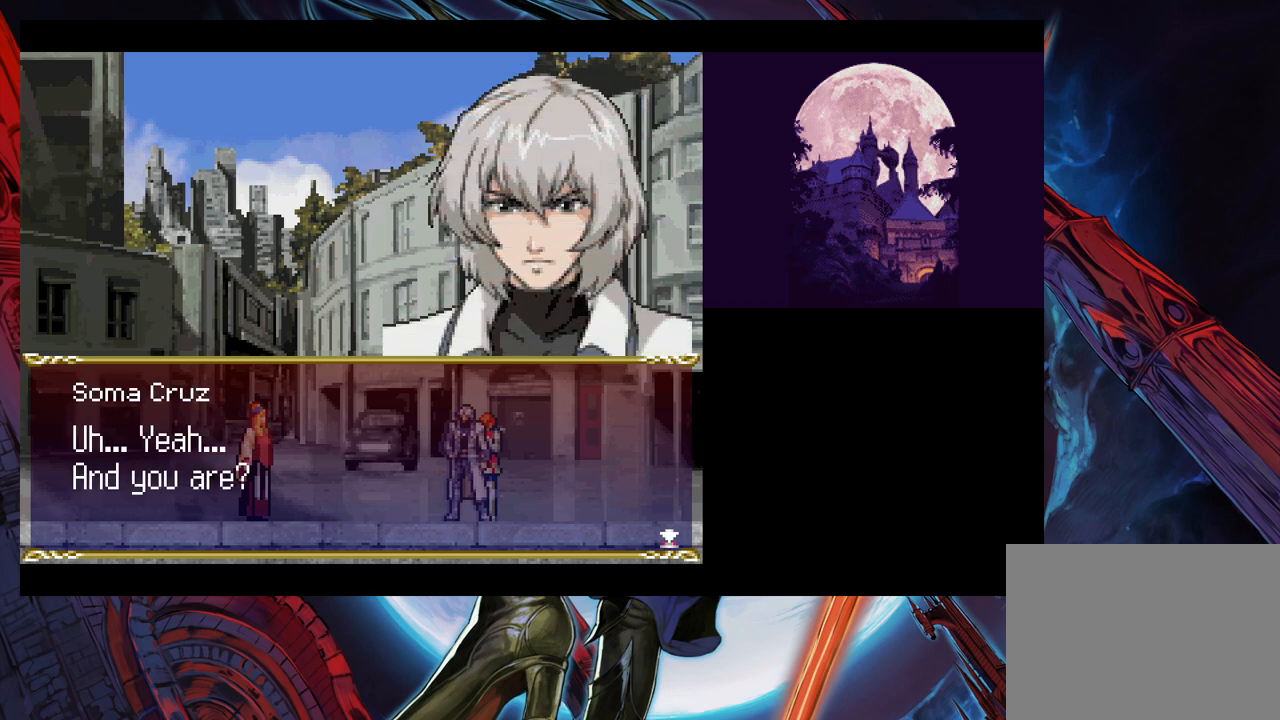
{"buttons": [], "left_stick": "center", "right_stick": "center", "events": []}
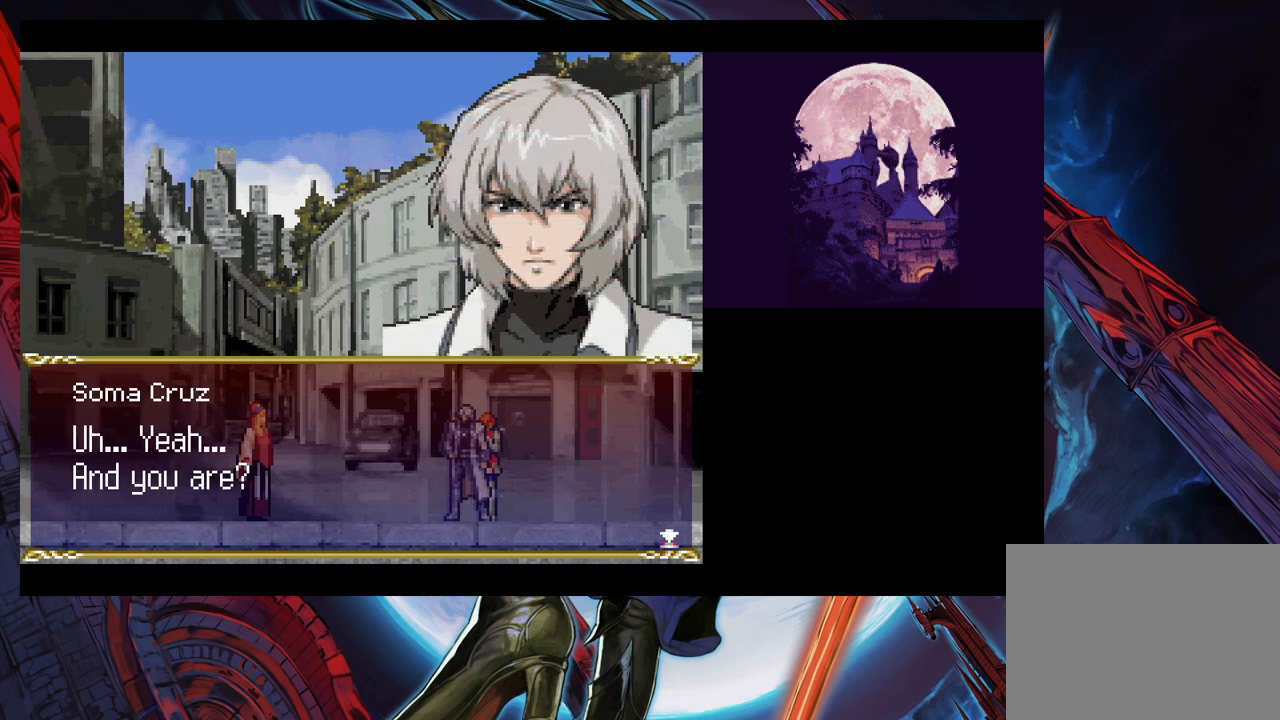
{"buttons": [], "left_stick": "center", "right_stick": "center", "events": []}
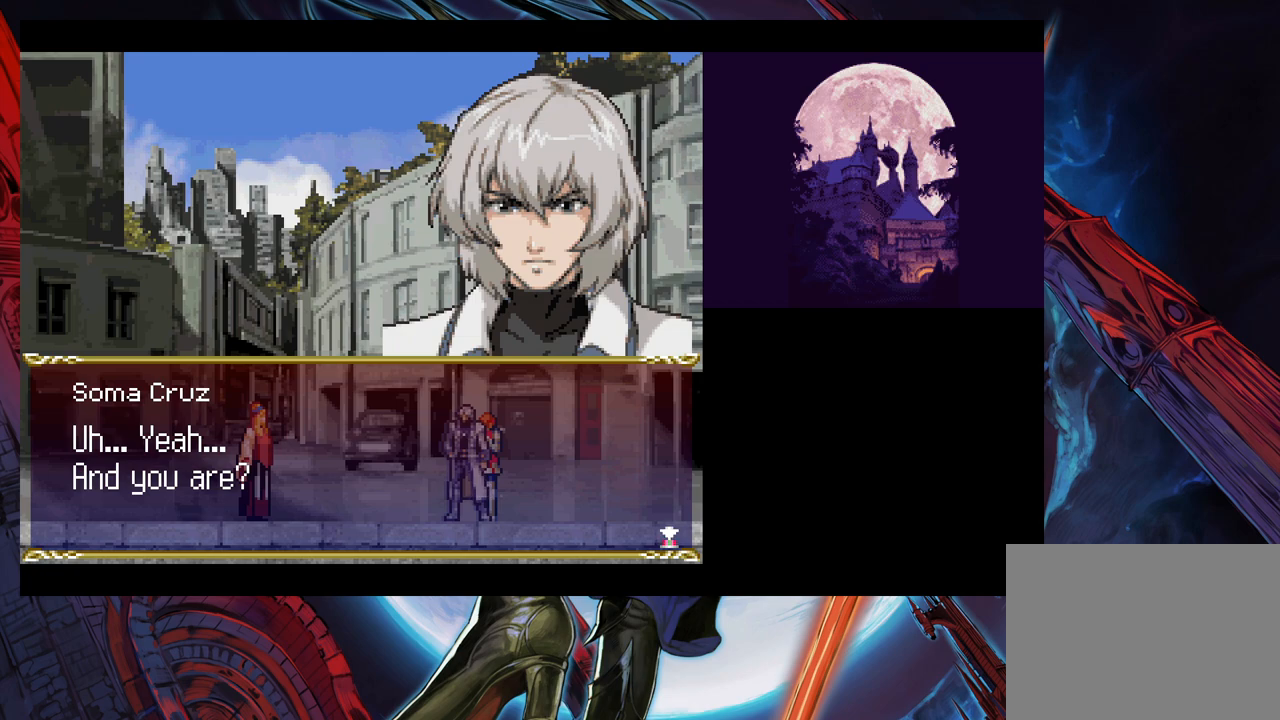
{"buttons": [], "left_stick": "center", "right_stick": "center", "events": [[250, "A", "down"], [450, "A", "up"]]}
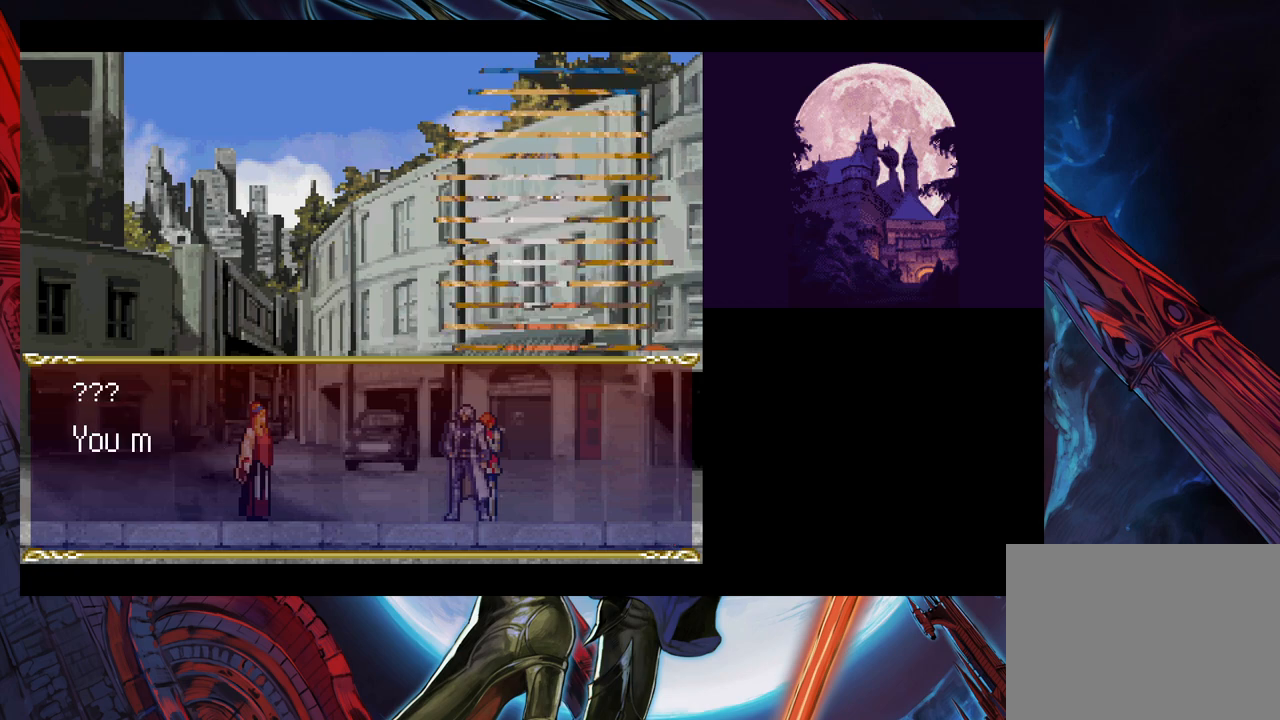
{"buttons": [], "left_stick": "center", "right_stick": "center", "events": []}
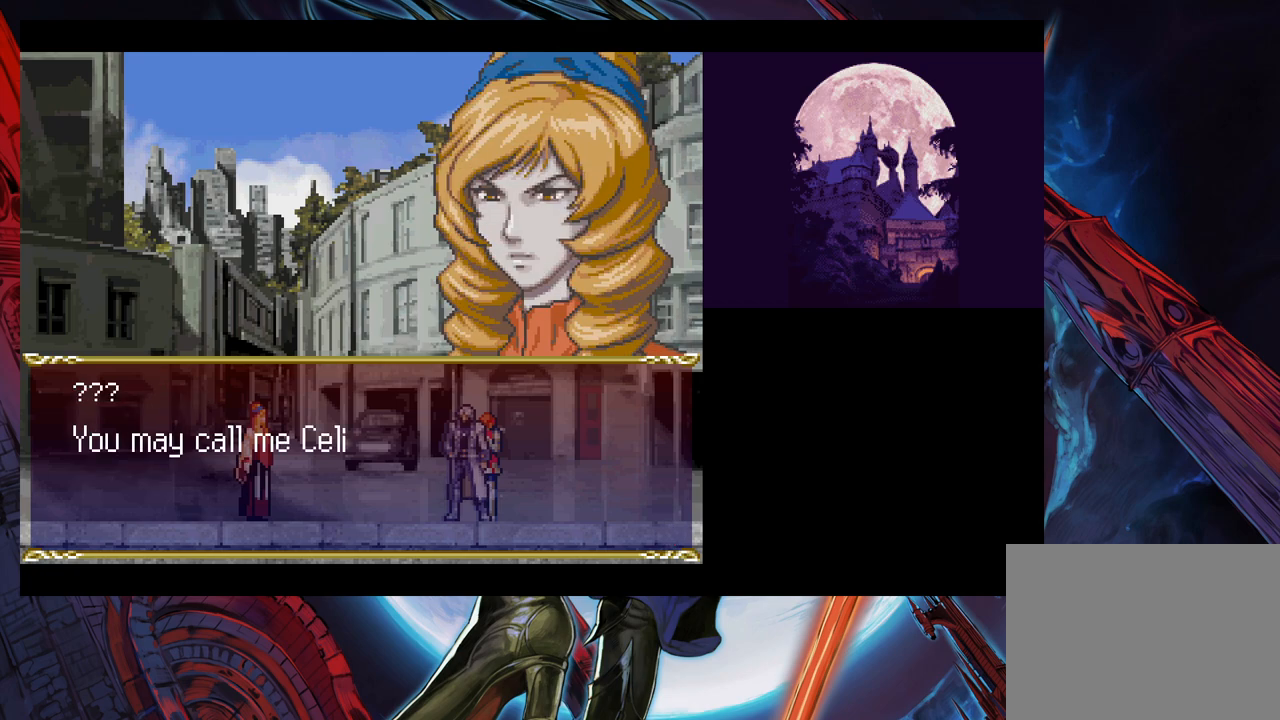
{"buttons": [], "left_stick": "center", "right_stick": "center", "events": []}
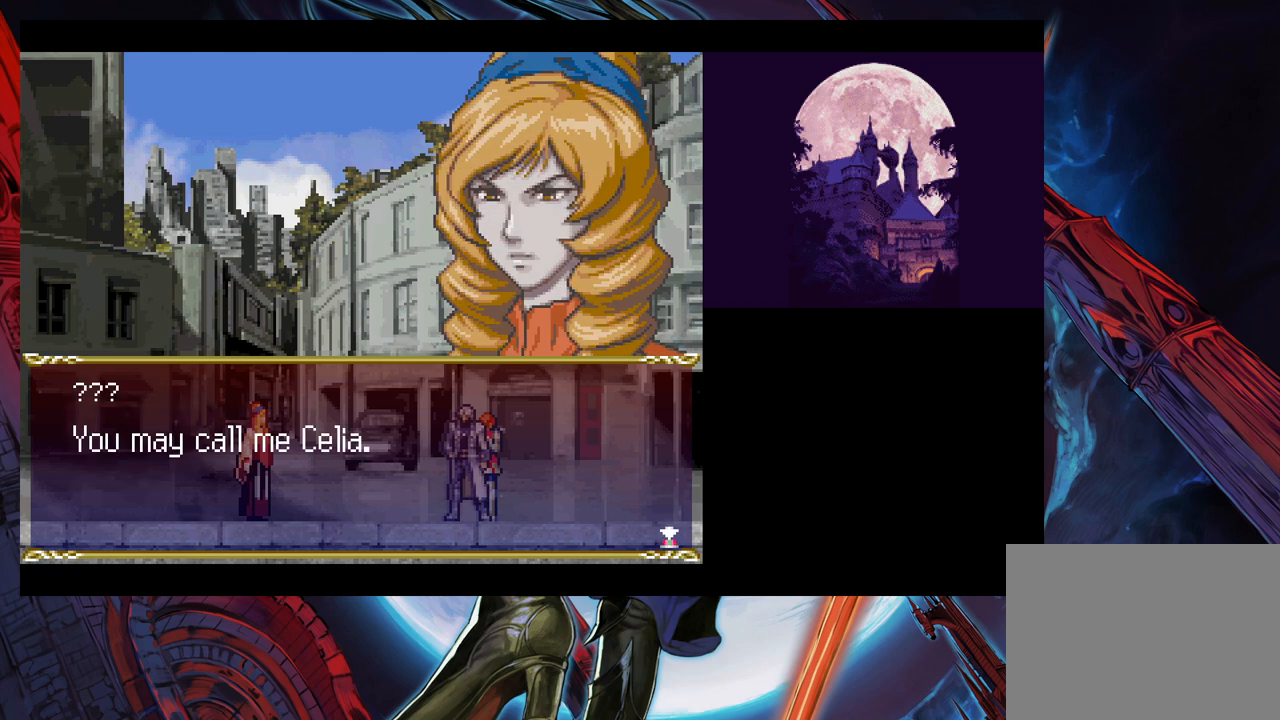
{"buttons": [], "left_stick": "center", "right_stick": "center", "events": []}
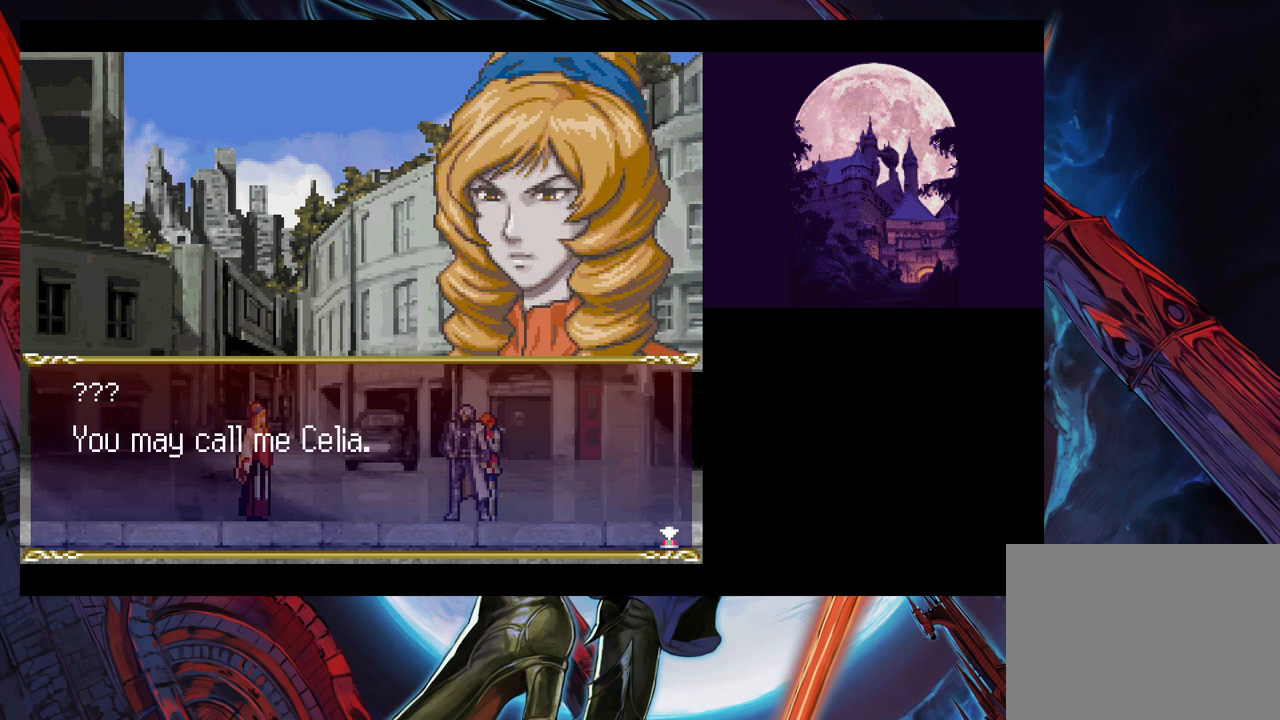
{"buttons": ["A"], "left_stick": "center", "right_stick": "center", "events": [[500, "A", "down"]]}
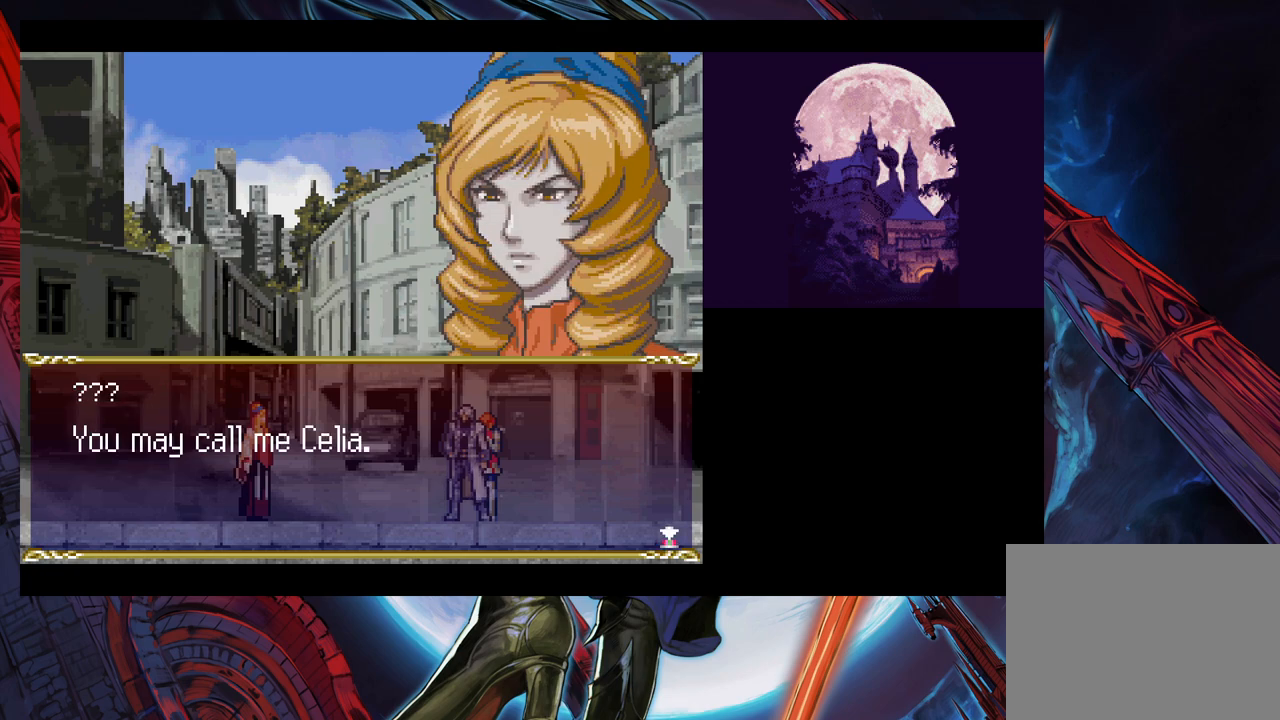
{"buttons": [], "left_stick": "center", "right_stick": "center", "events": [[183, "A", "up"]]}